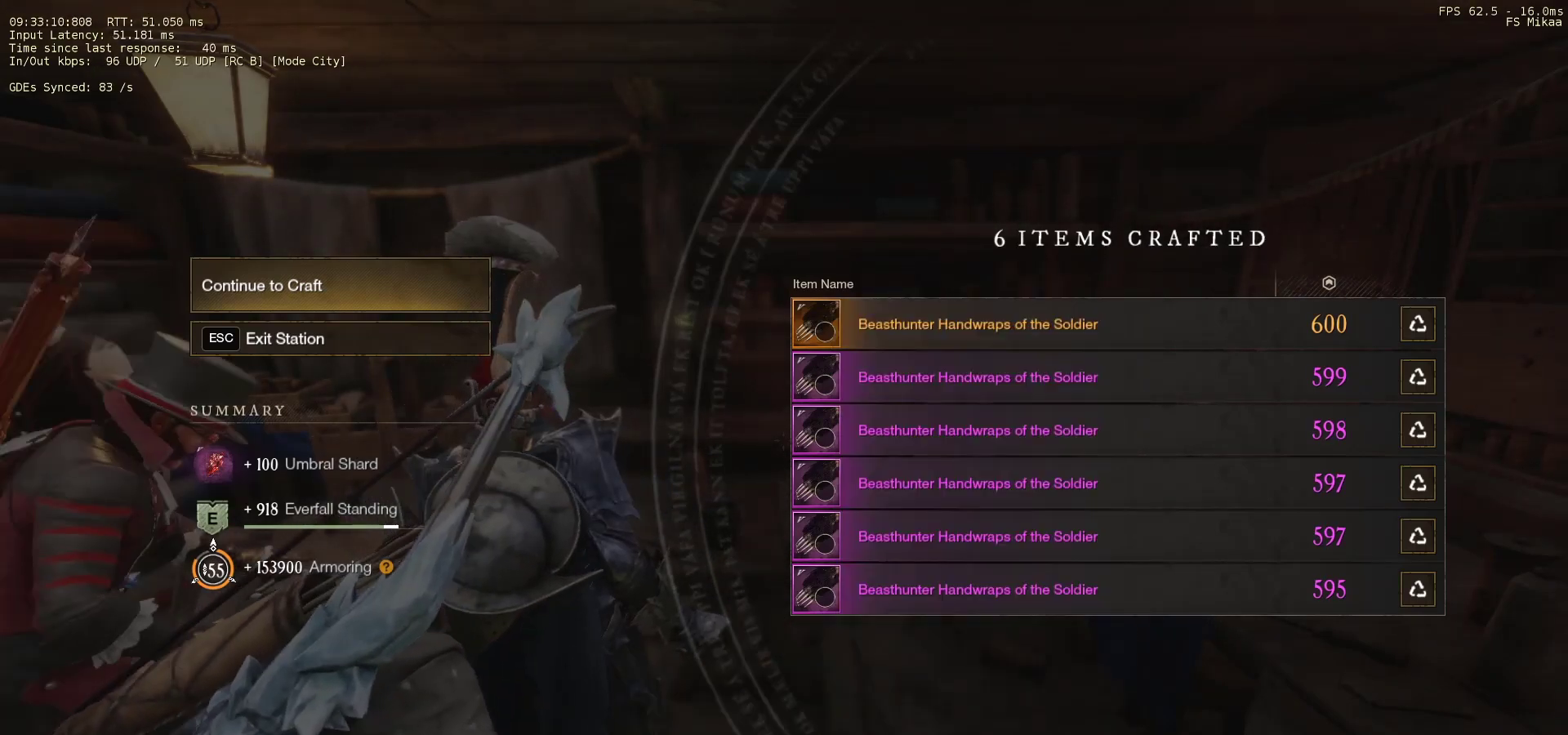
Gameplay with keyboard and mouse; each line is a JSON object with the keys and mouse buttons held at the frame after it. "events" lists presses ("down") and releases ("up") of "a", "ctrl", "d", "e", "f", "q", "r", "s", "shift", "space", "tab", "w", "mouse_left", "mouse_wheel", "mouse_right", "mouse_mb4" and "mouse_mb5" between this image and that frame as [ms after this image, input, new state], when the widget could be followed in between. "mouse_left", "mouse_wheel", "mouse_right", "mouse_mb4", "mouse_mb5" = the "left", "wheel", "right", "mb4", "mb5" buttons of the "mouse" list. No other keys are recorded. "wheel" means that the mouse wheel is clicked or scrolled. Mouse movement is not recorded.
{"keys": [], "mouse": [], "events": [[67, "mouse_wheel", "down"], [267, "mouse_wheel", "up"]]}
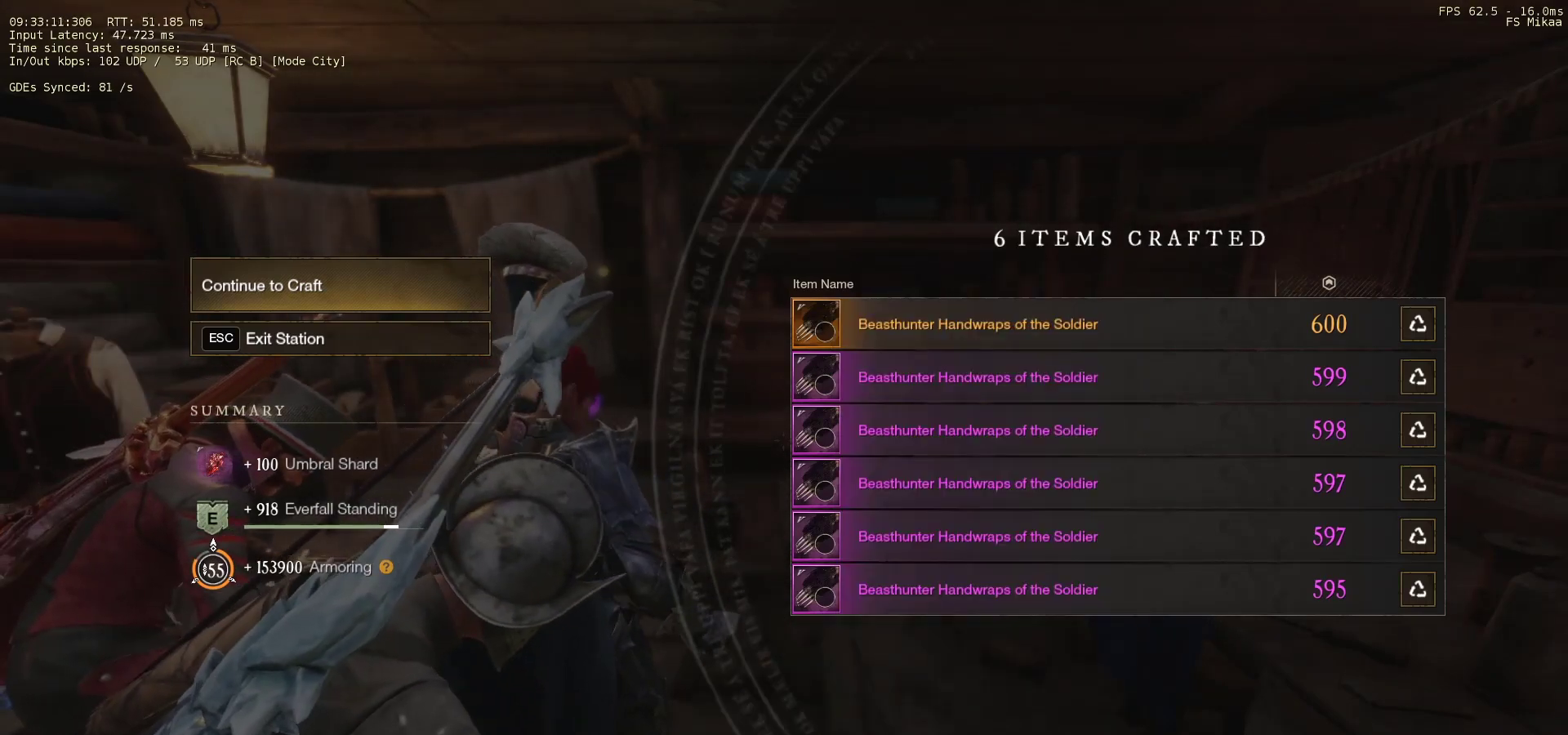
{"keys": [], "mouse": [], "events": [[33, "mouse_wheel", "down"], [200, "mouse_wheel", "up"]]}
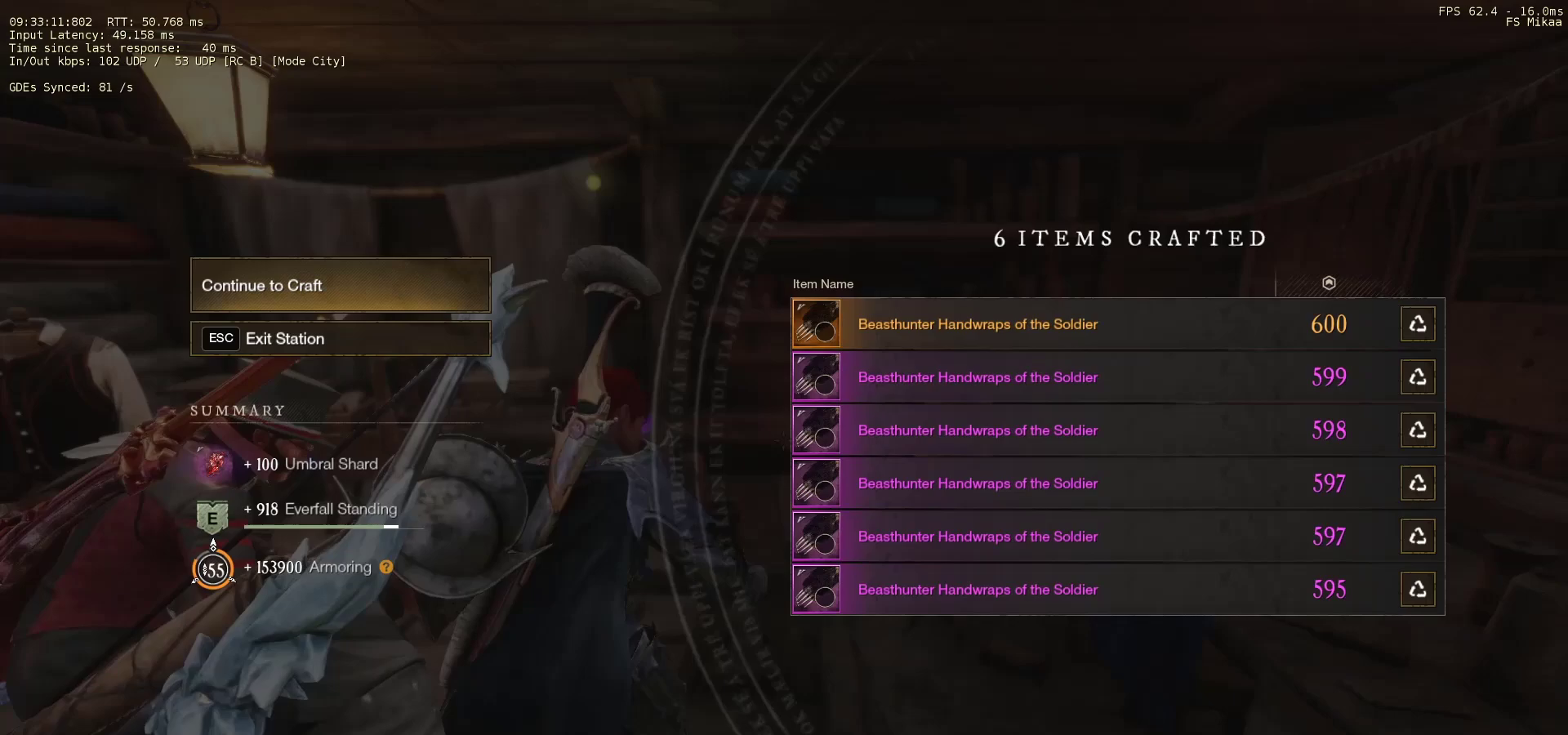
{"keys": [], "mouse": [], "events": [[267, "mouse_wheel", "down"], [433, "mouse_wheel", "up"]]}
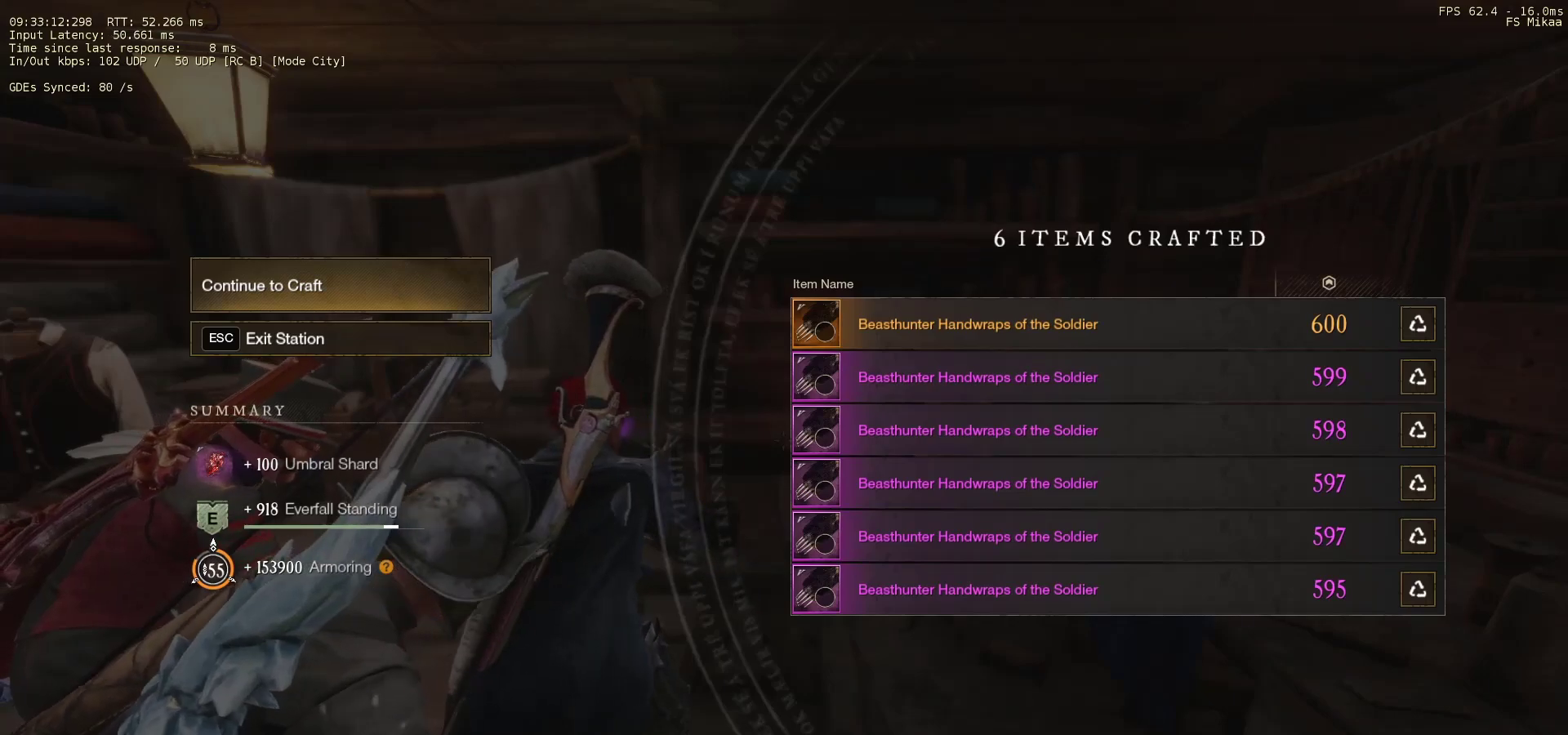
{"keys": [], "mouse": [], "events": [[100, "mouse_wheel", "down"], [233, "mouse_wheel", "up"]]}
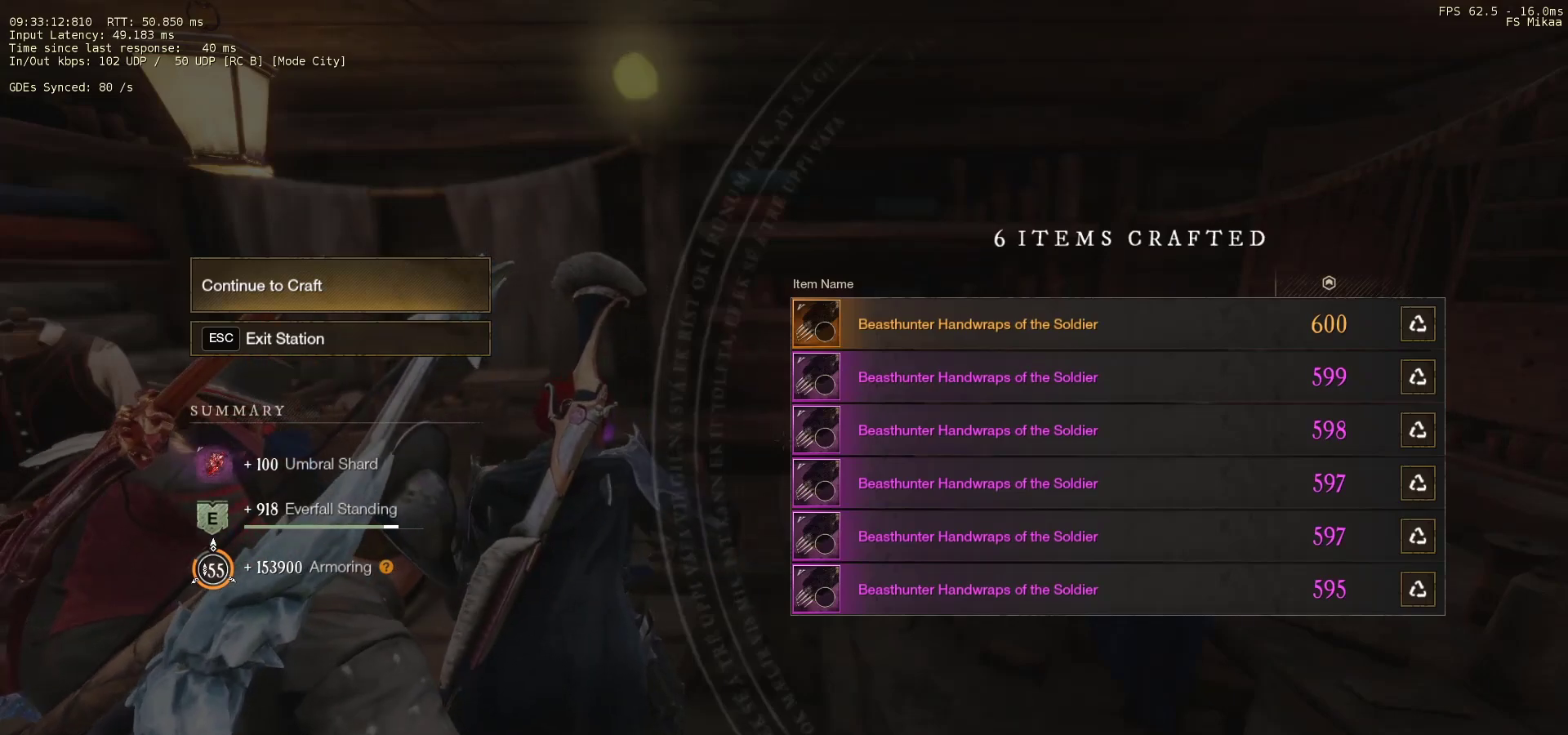
{"keys": [], "mouse": [], "events": [[33, "mouse_wheel", "down"], [233, "mouse_wheel", "up"], [300, "mouse_wheel", "down"], [500, "mouse_wheel", "up"]]}
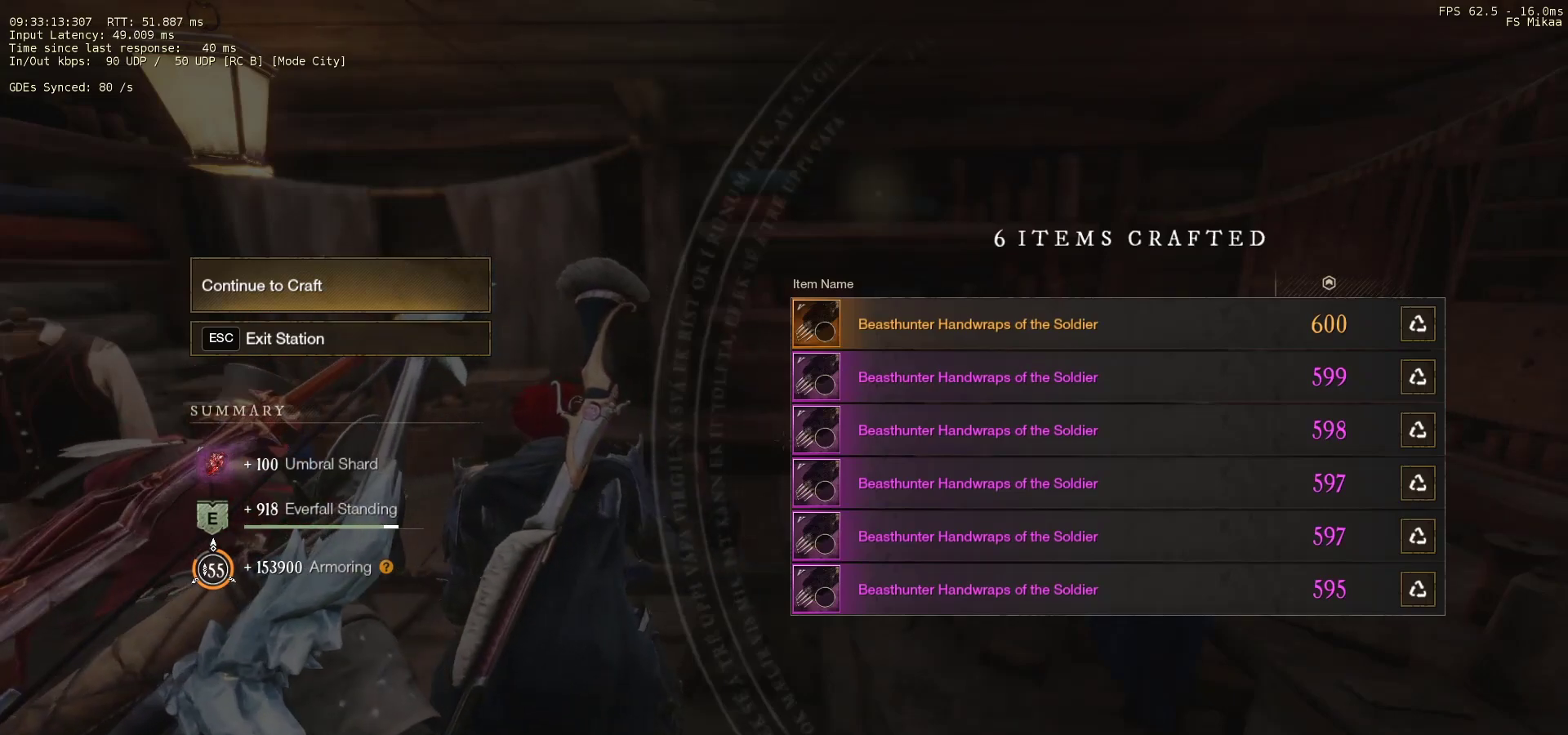
{"keys": [], "mouse": ["wheel"], "events": [[467, "mouse_wheel", "down"]]}
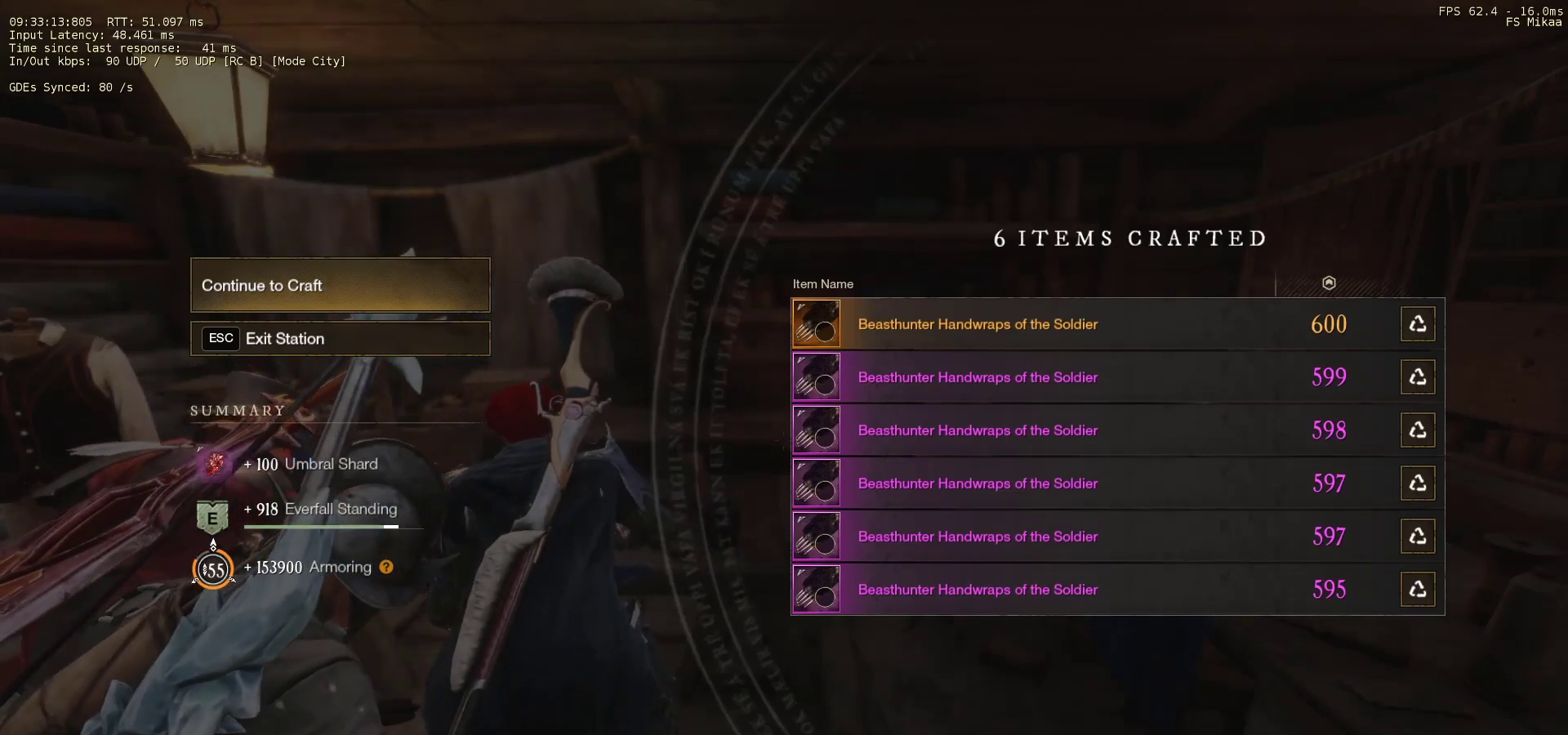
{"keys": [], "mouse": ["wheel"], "events": [[133, "mouse_wheel", "up"], [233, "mouse_wheel", "down"], [400, "mouse_wheel", "up"], [500, "mouse_wheel", "down"]]}
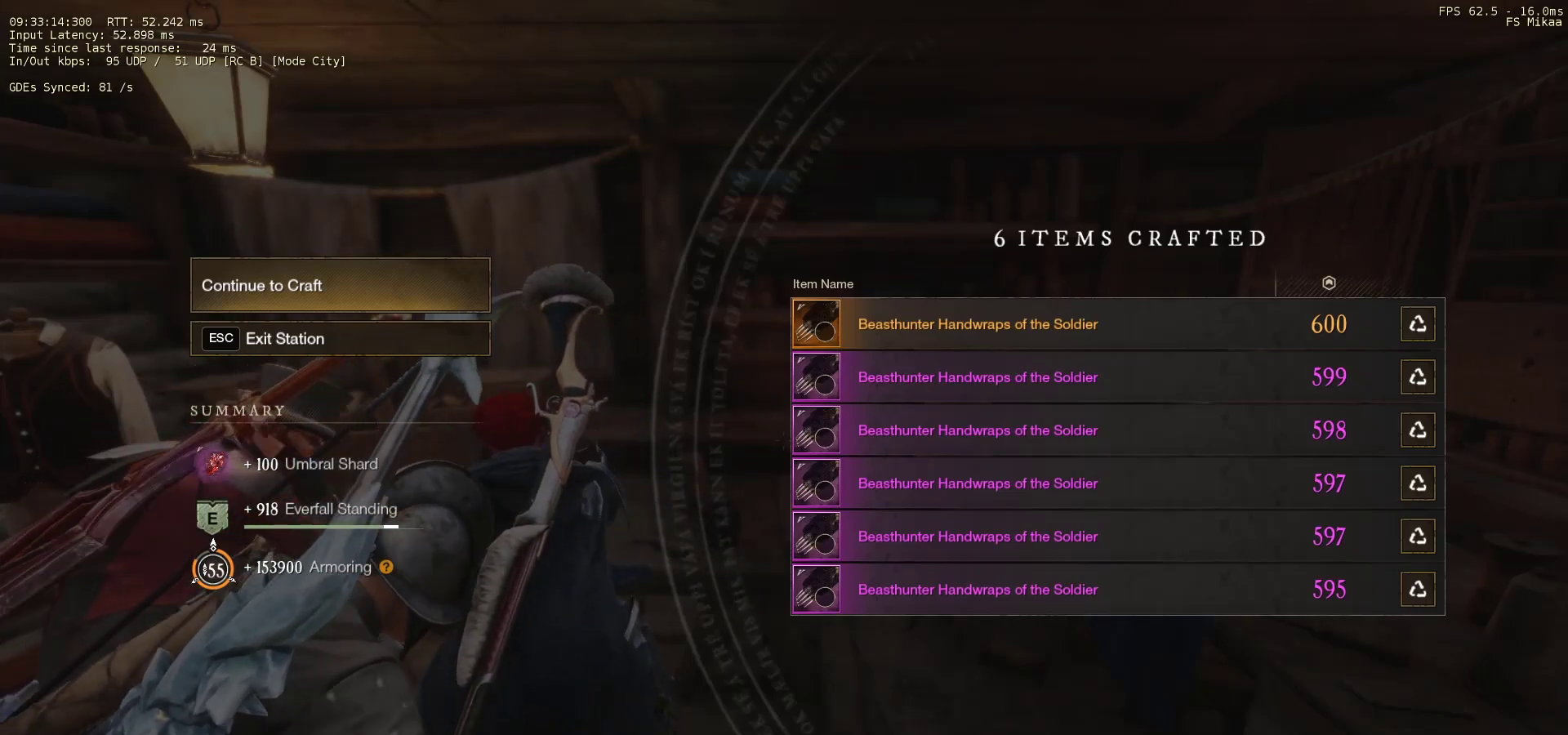
{"keys": [], "mouse": ["wheel"], "events": [[200, "mouse_wheel", "up"], [233, "mouse_wheel", "down"], [433, "mouse_wheel", "up"], [500, "mouse_wheel", "down"]]}
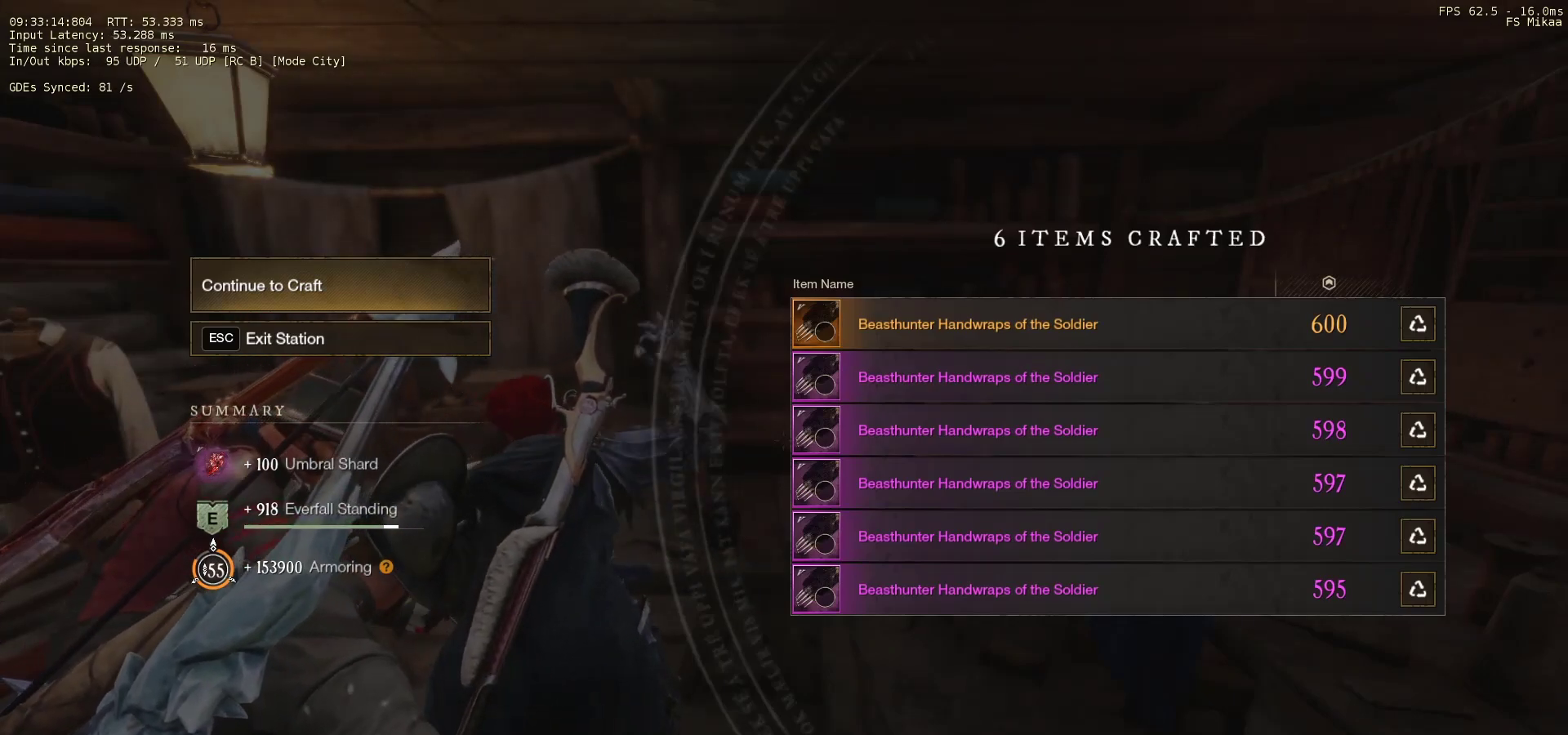
{"keys": [], "mouse": ["wheel"], "events": [[167, "mouse_wheel", "up"], [367, "mouse_wheel", "down"]]}
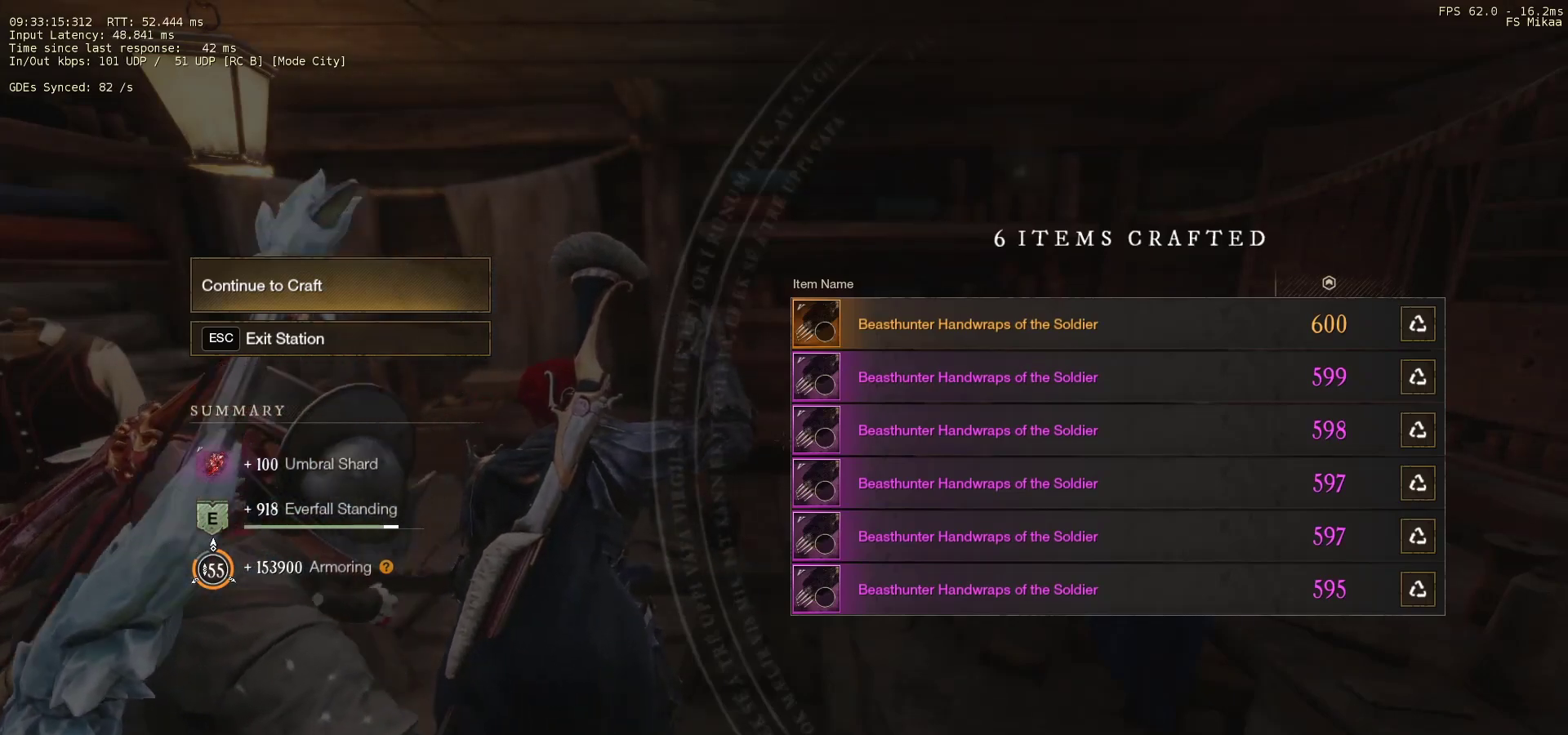
{"keys": [], "mouse": [], "events": [[67, "mouse_wheel", "up"]]}
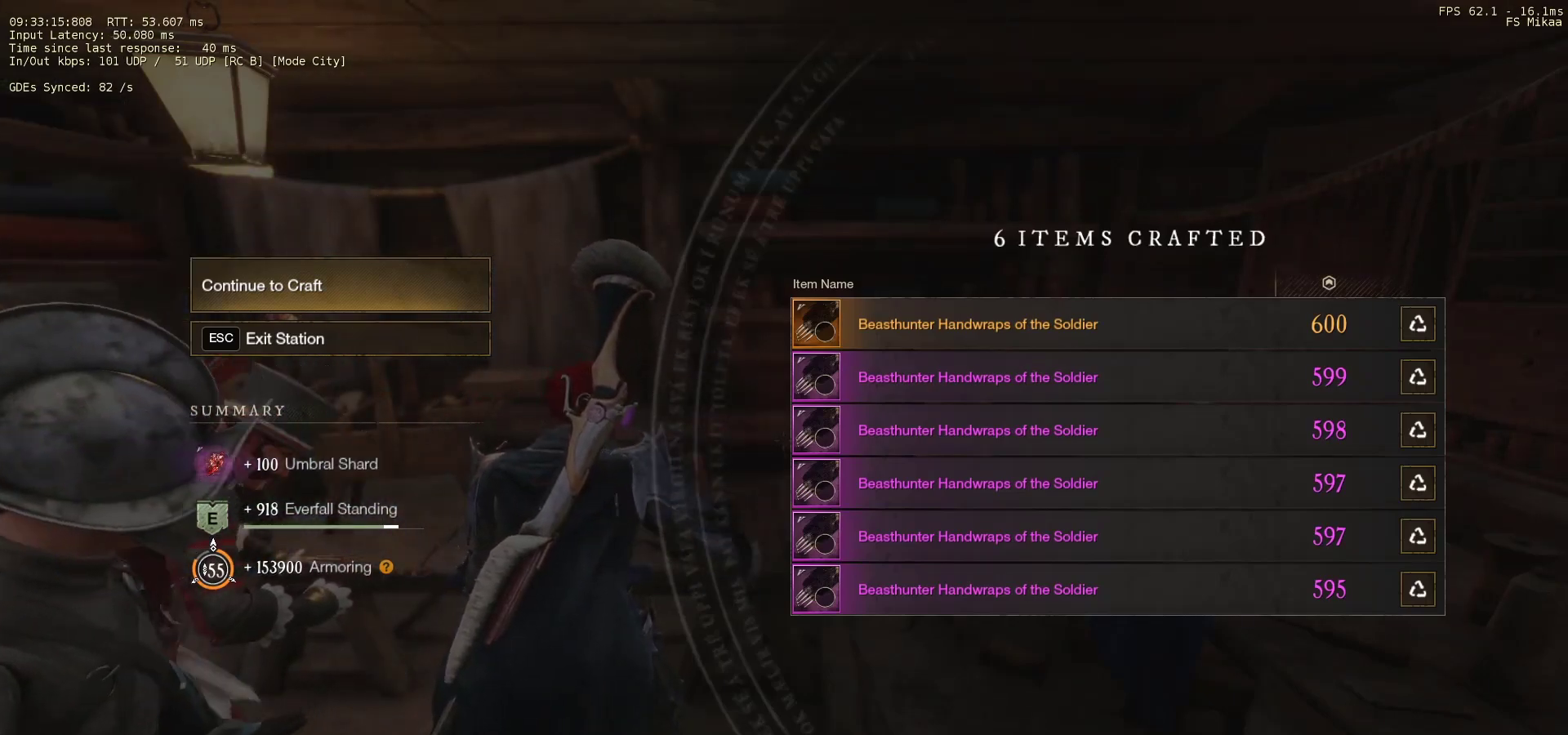
{"keys": [], "mouse": [], "events": []}
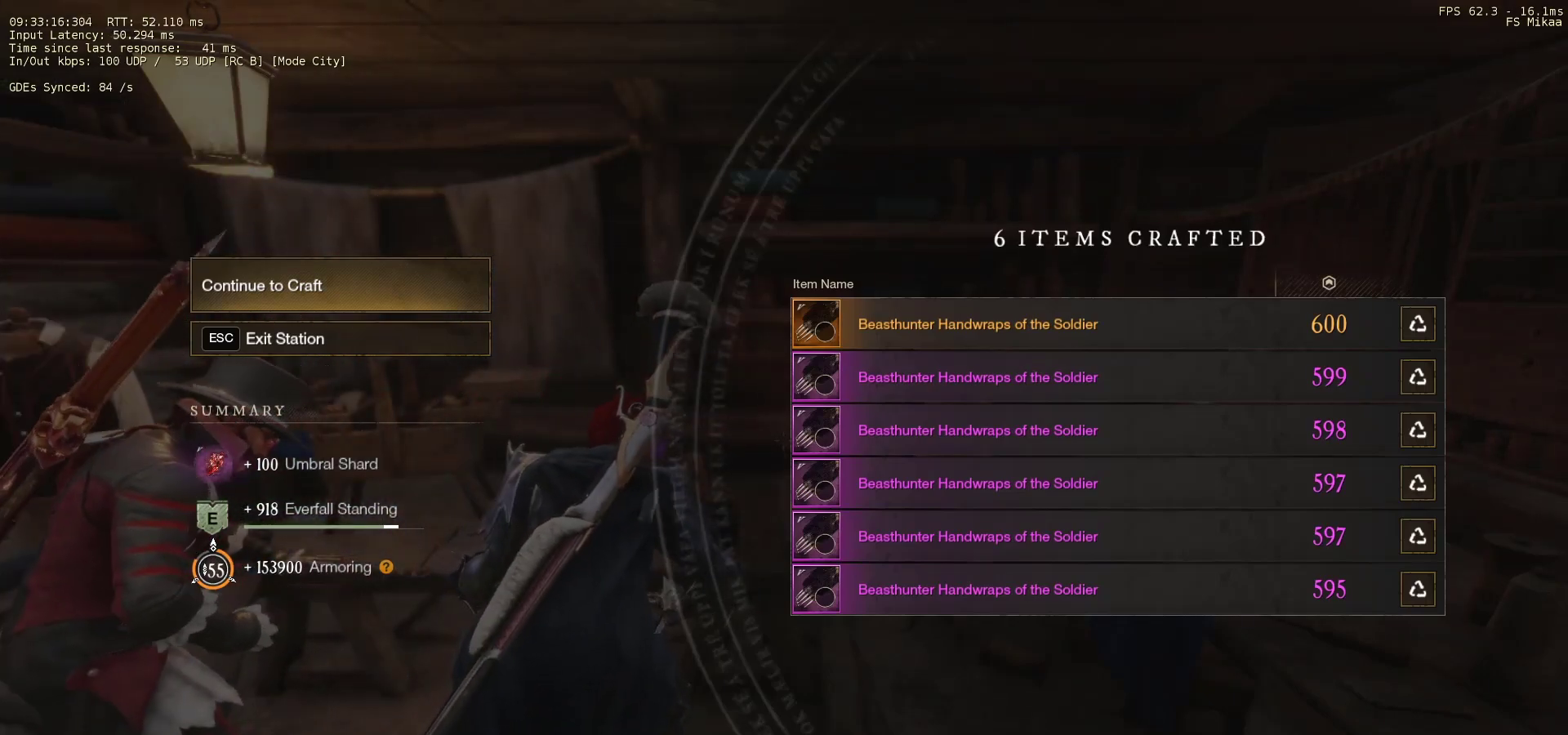
{"keys": [], "mouse": [], "events": []}
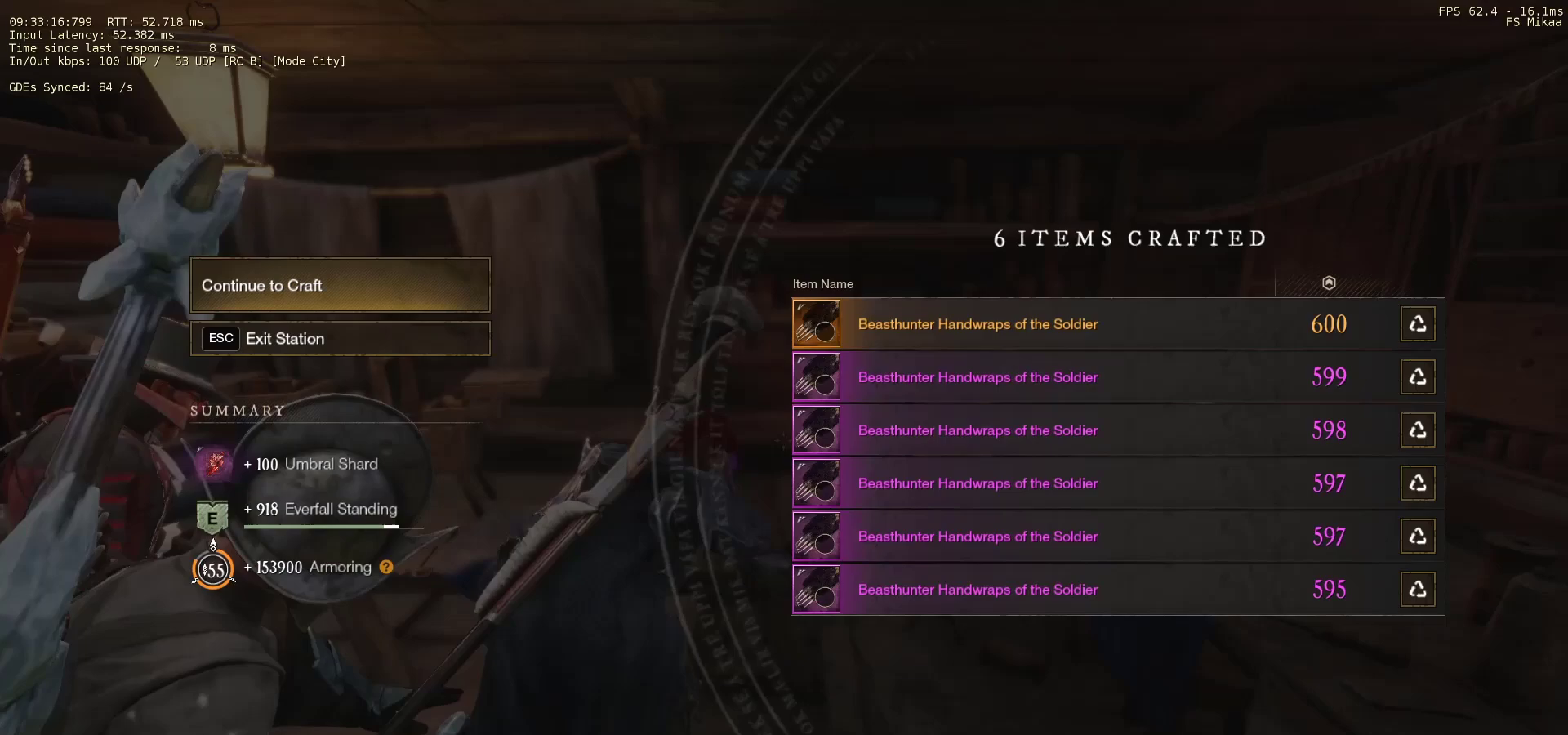
{"keys": [], "mouse": [], "events": [[133, "mouse_wheel", "down"], [300, "mouse_wheel", "up"]]}
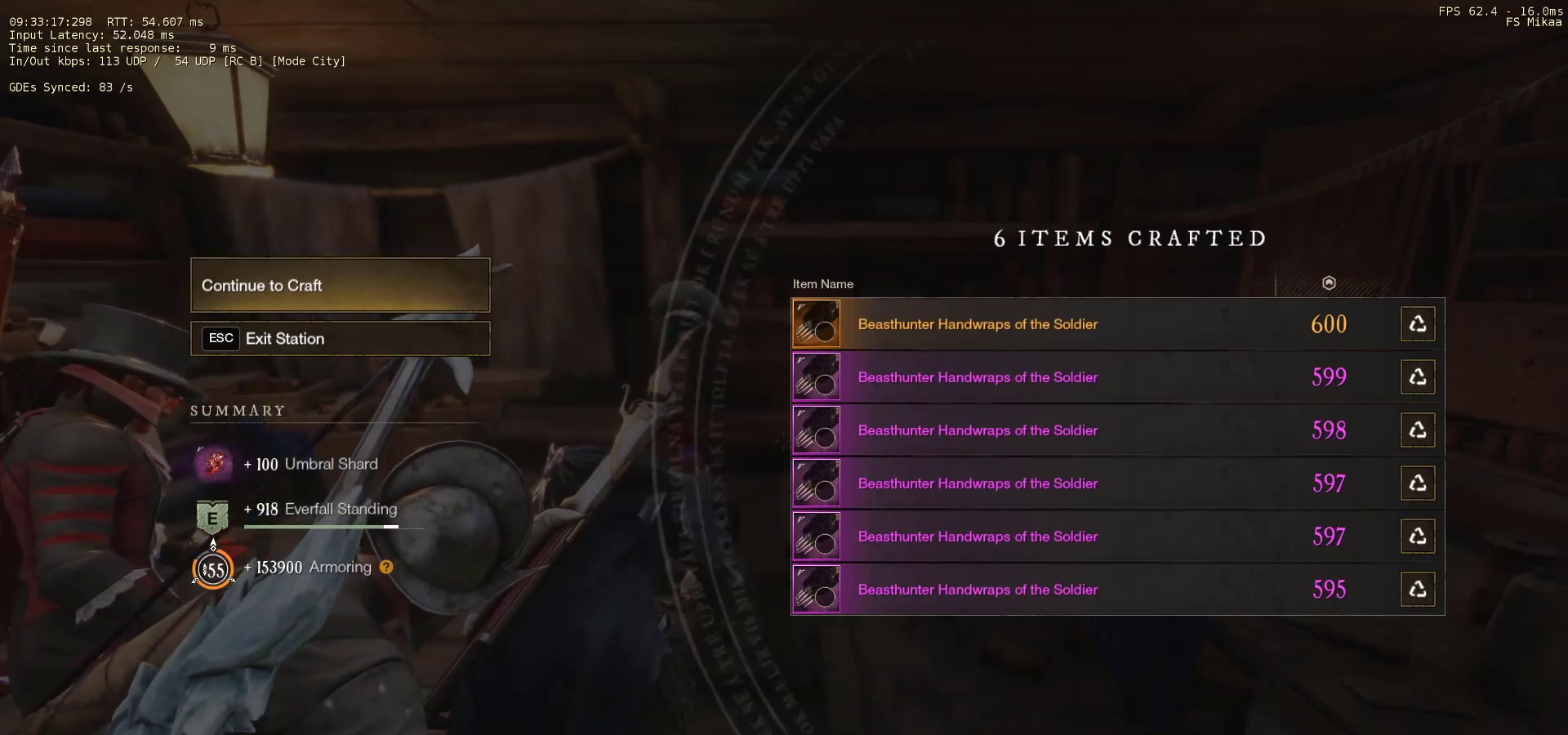
{"keys": [], "mouse": [], "events": []}
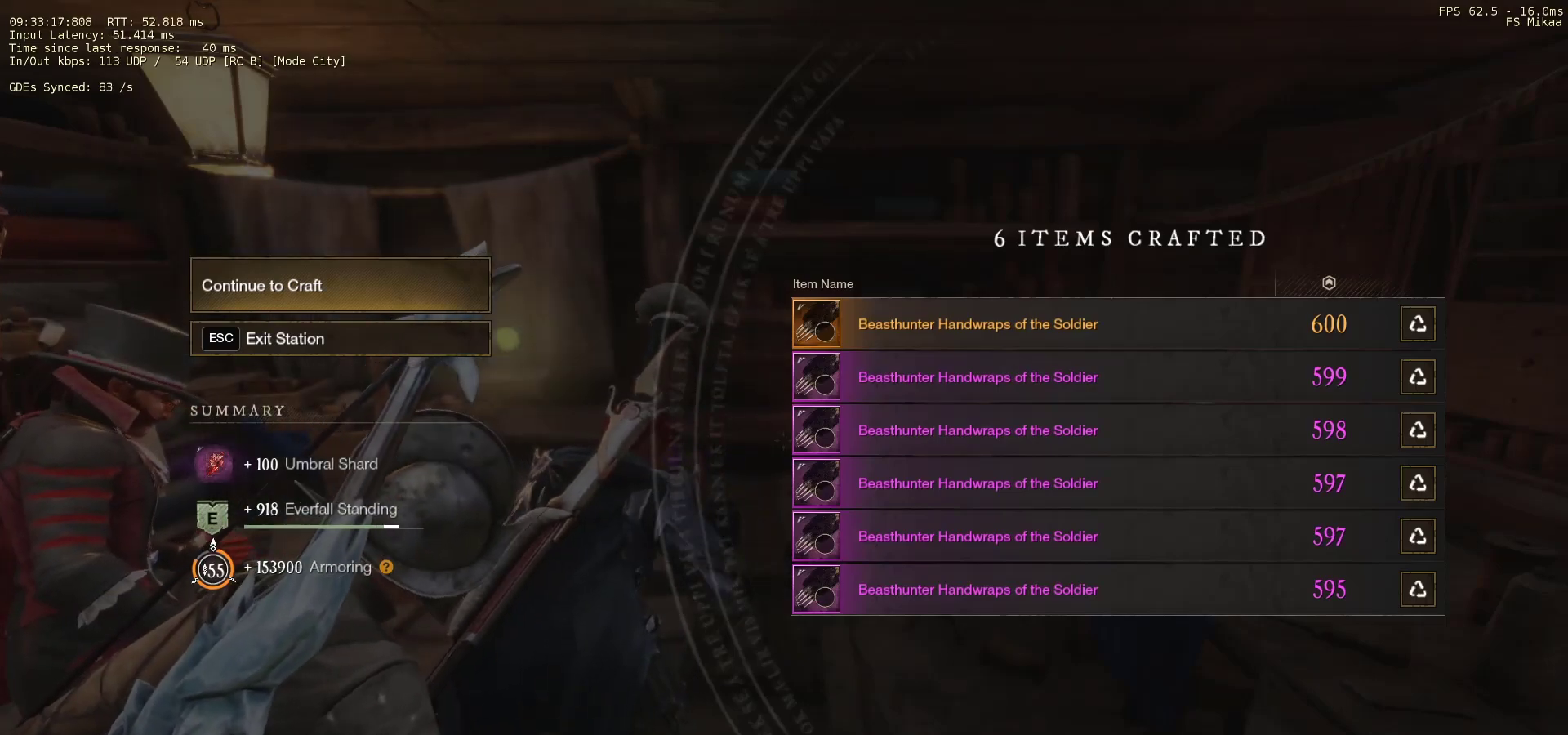
{"keys": [], "mouse": [], "events": []}
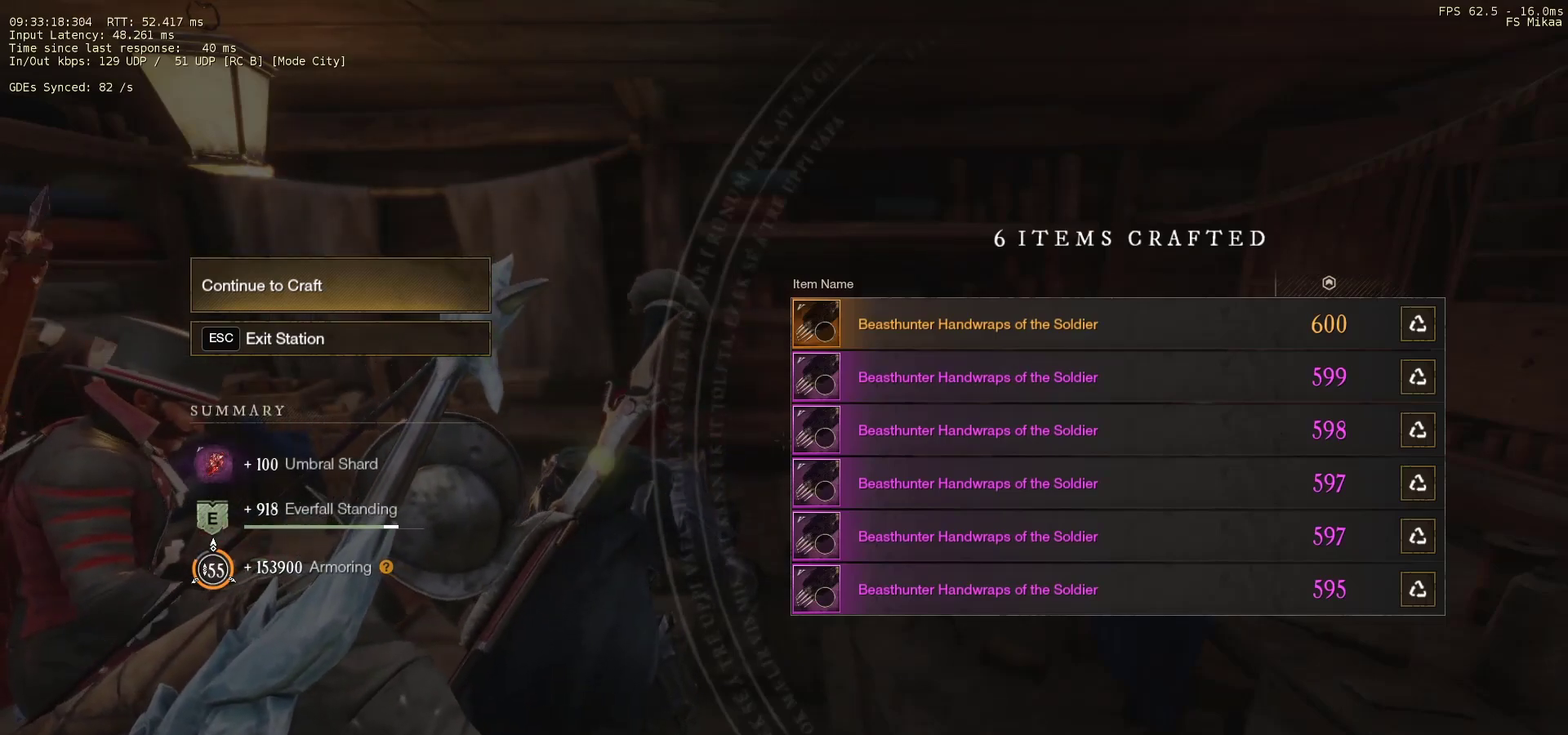
{"keys": [], "mouse": [], "events": []}
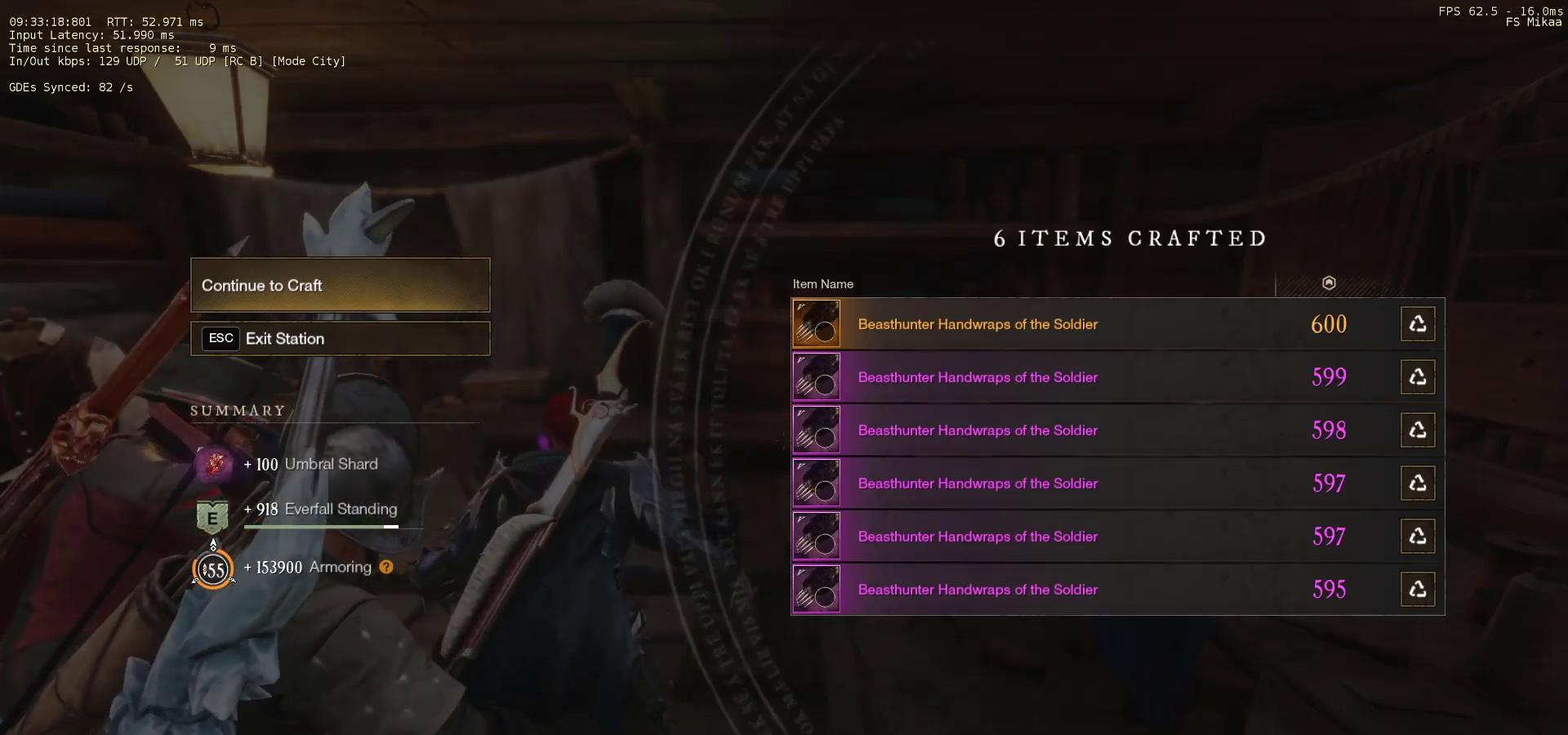
{"keys": [], "mouse": [], "events": [[433, "mouse_left", "down"], [500, "mouse_left", "up"]]}
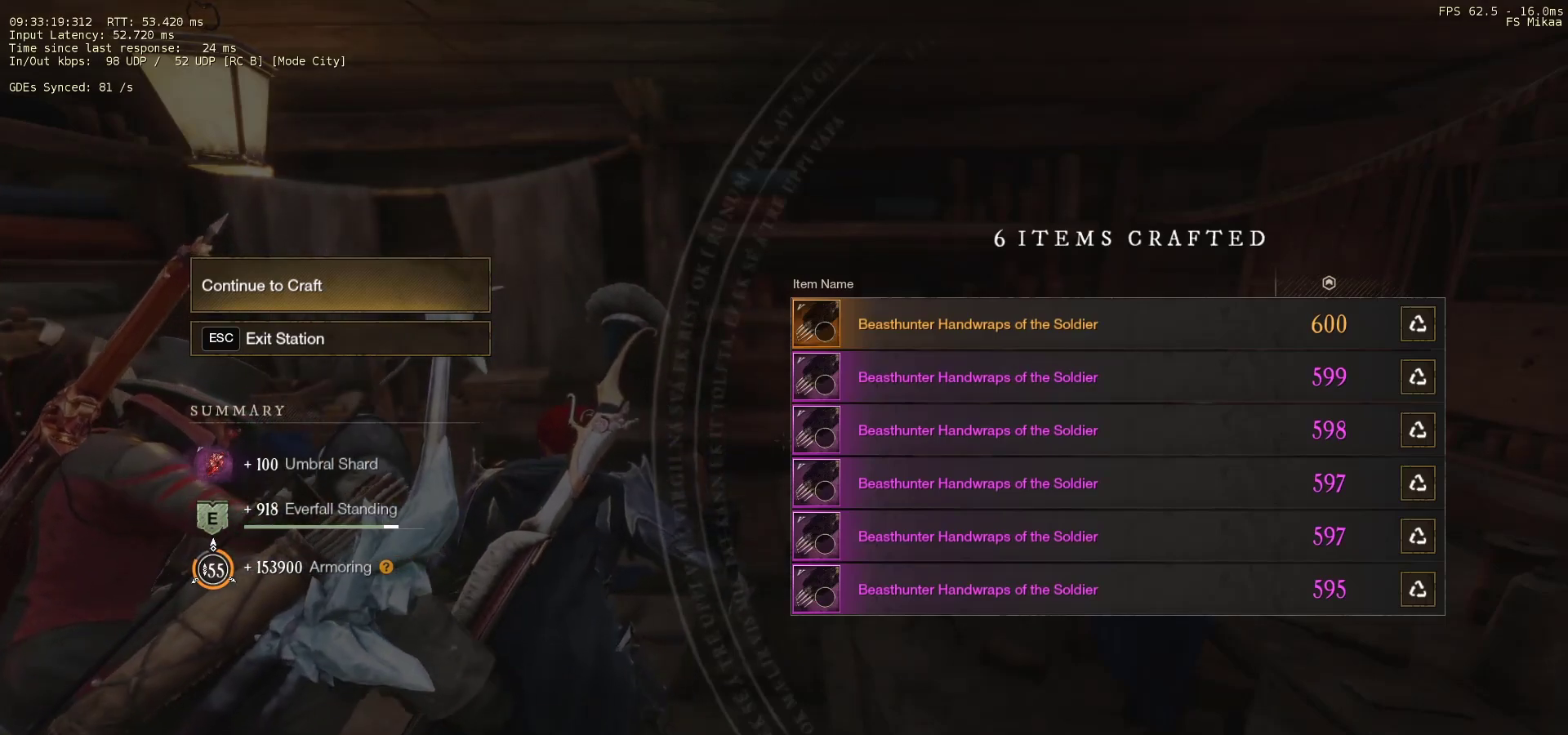
{"keys": [], "mouse": [], "events": []}
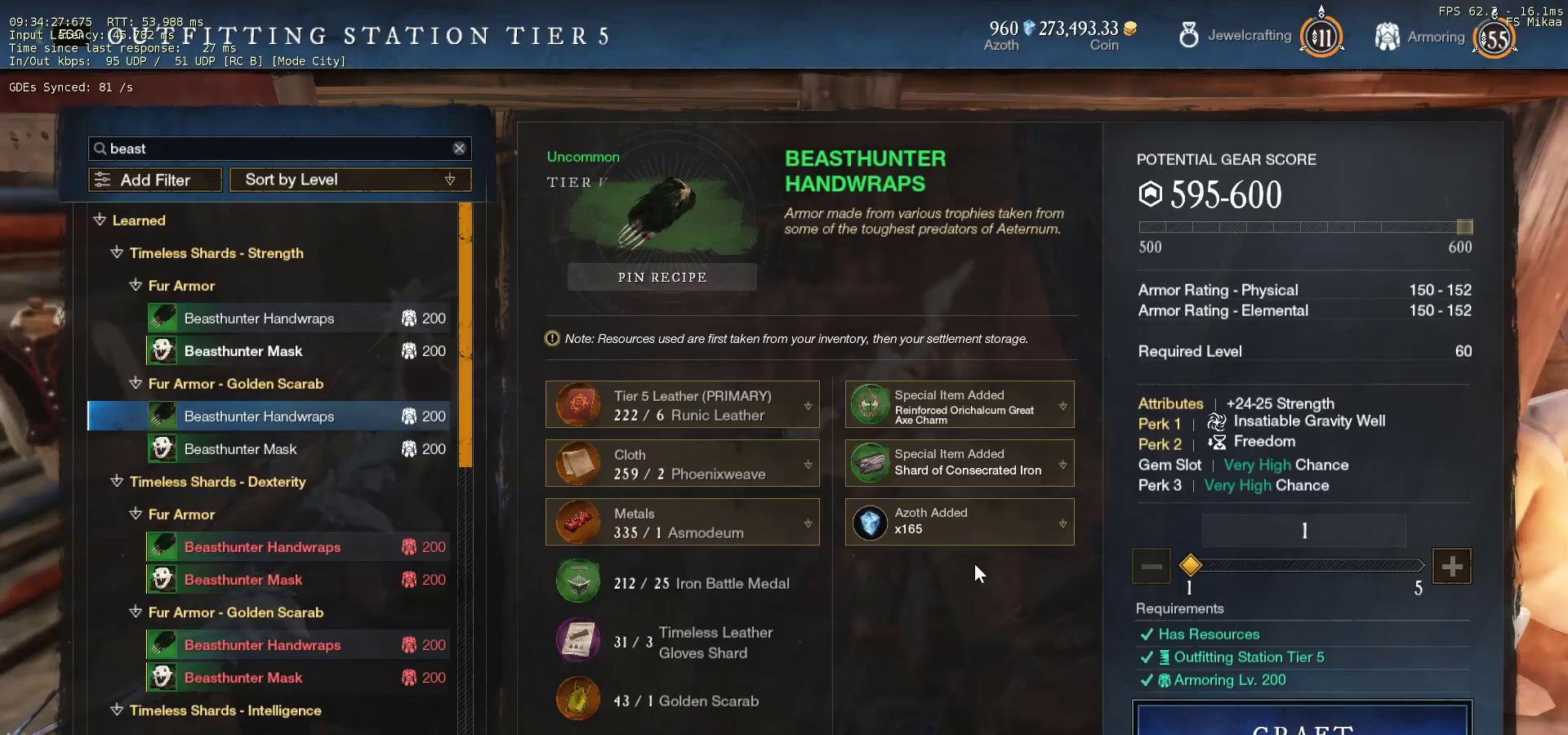
{"keys": [], "mouse": [], "events": [[200, "mouse_left", "down"], [267, "mouse_left", "up"]]}
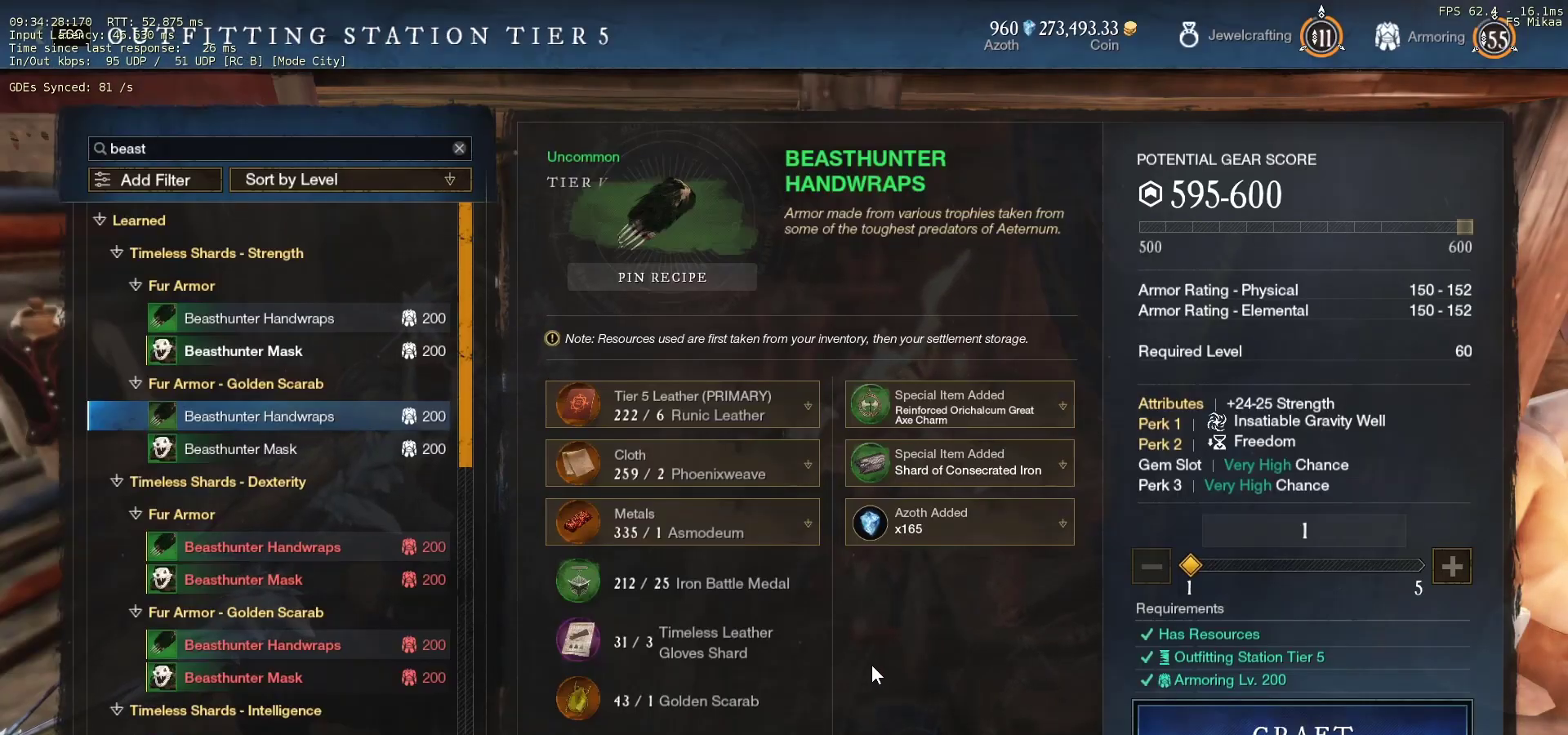
{"keys": [], "mouse": [], "events": []}
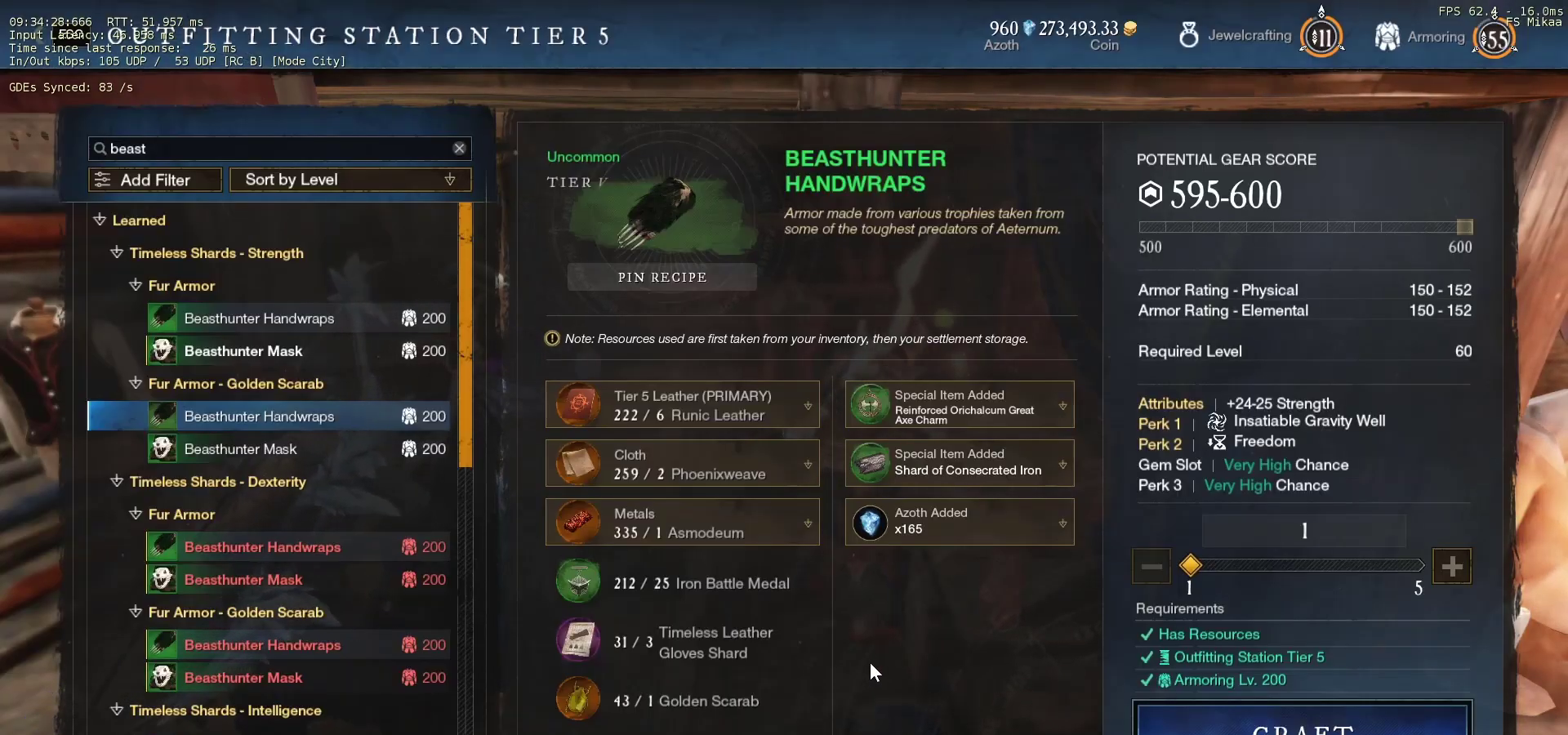
{"keys": [], "mouse": [], "events": []}
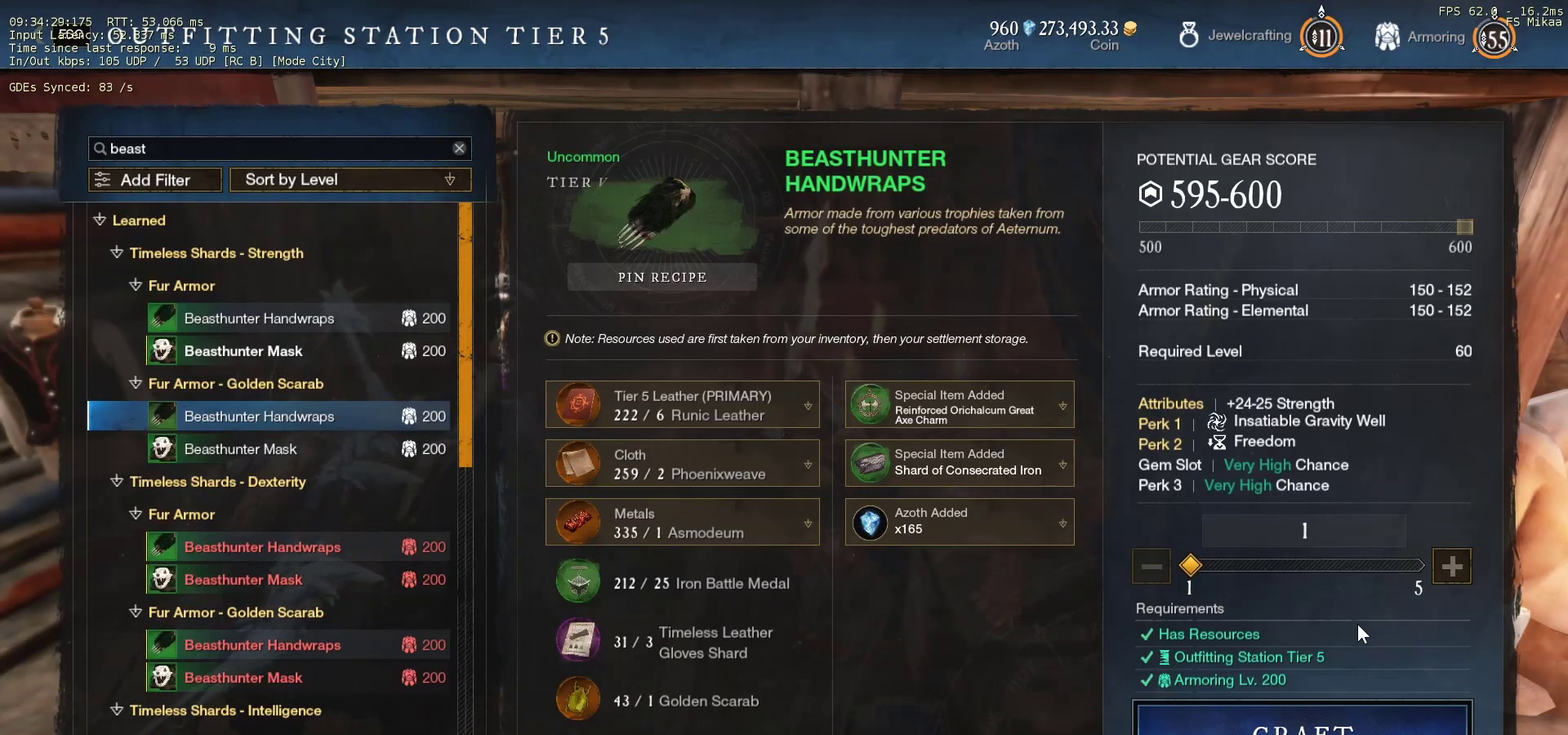
{"keys": [], "mouse": ["left"], "events": [[433, "mouse_left", "down"]]}
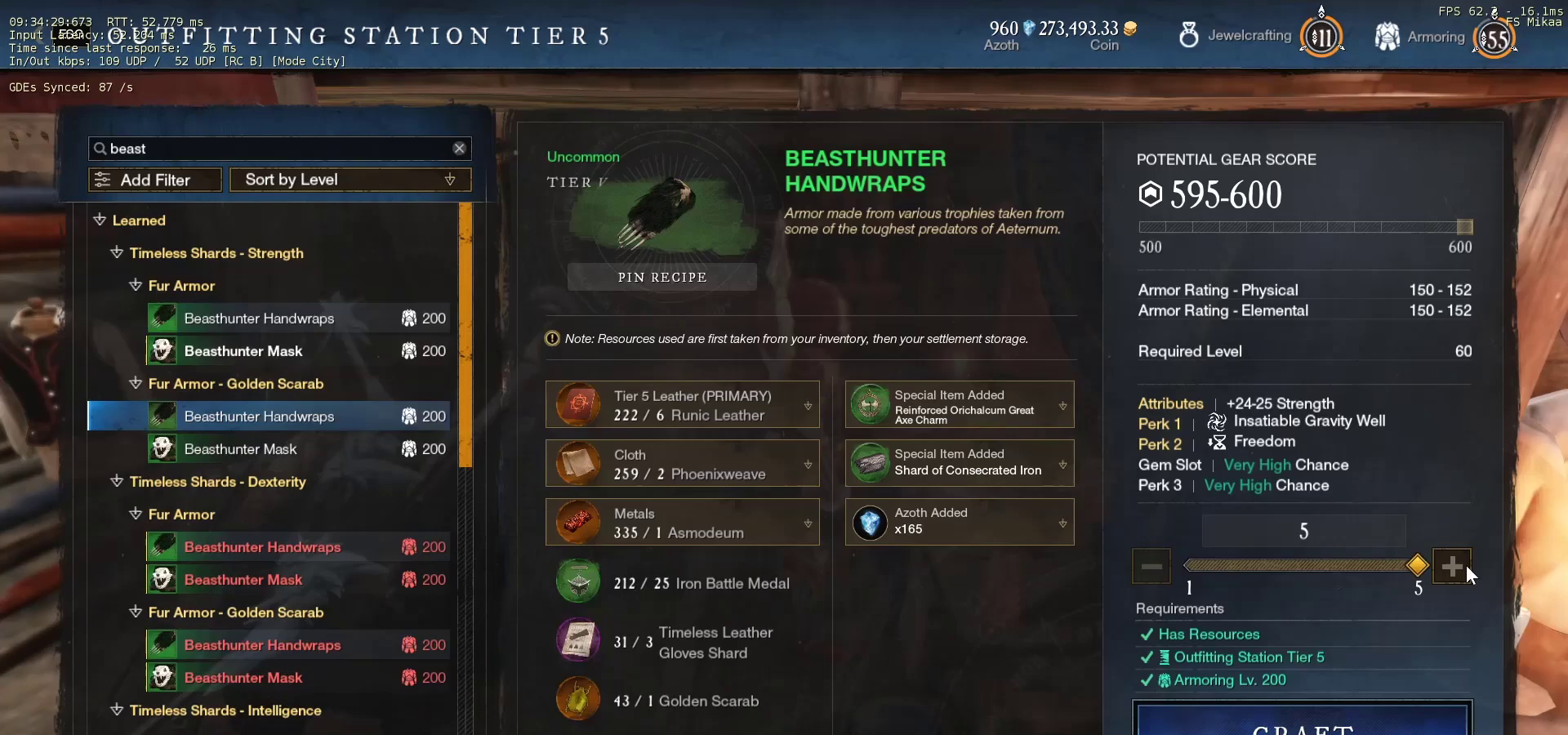
{"keys": [], "mouse": [], "events": [[67, "mouse_left", "up"]]}